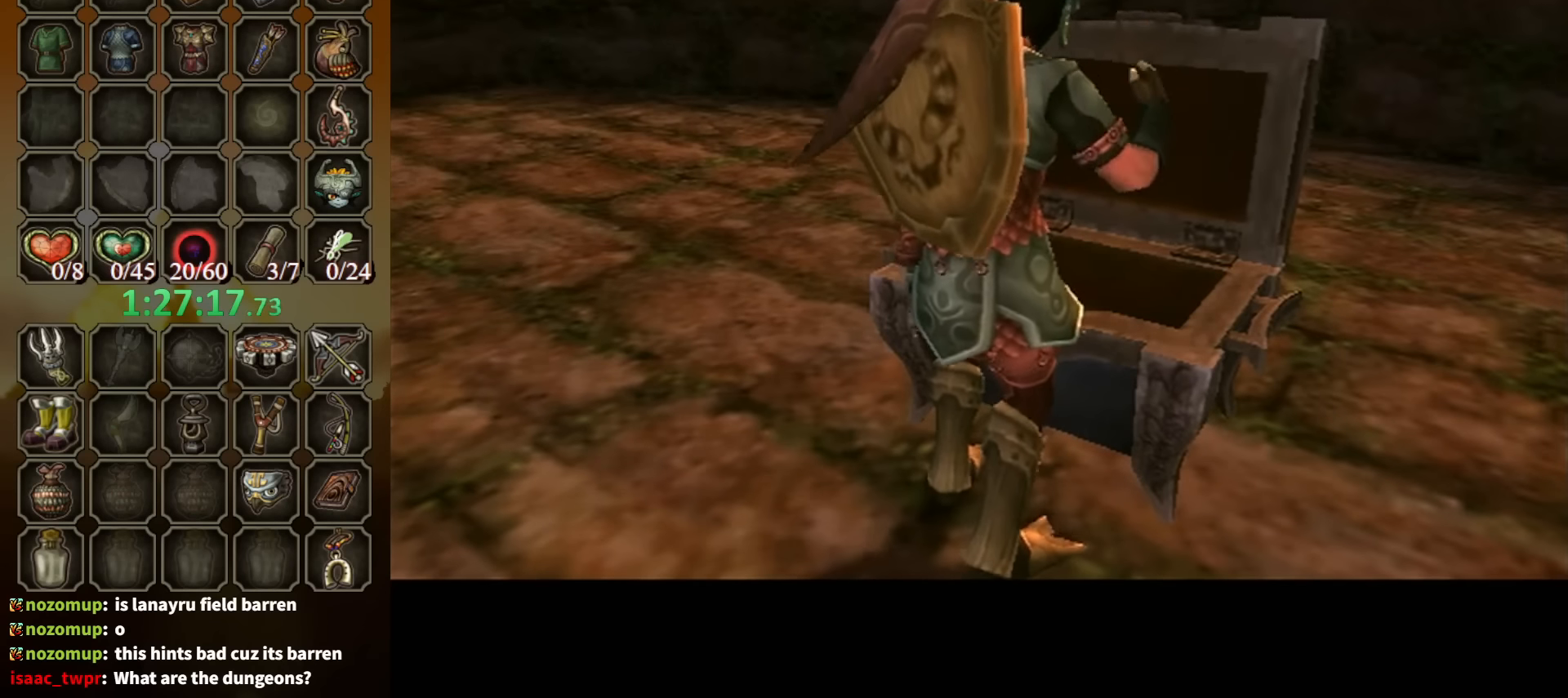
Gameplay with a controller (Nintendo layout); each line is a JSON object with the inputs held at the frame after it. "events" lists button and stick changes between this image and that frame as [ms after this image, input, new state], when the widget could be followed in between. Not read: L3 R3.
{"buttons": [], "left_stick": "center", "right_stick": "center", "events": []}
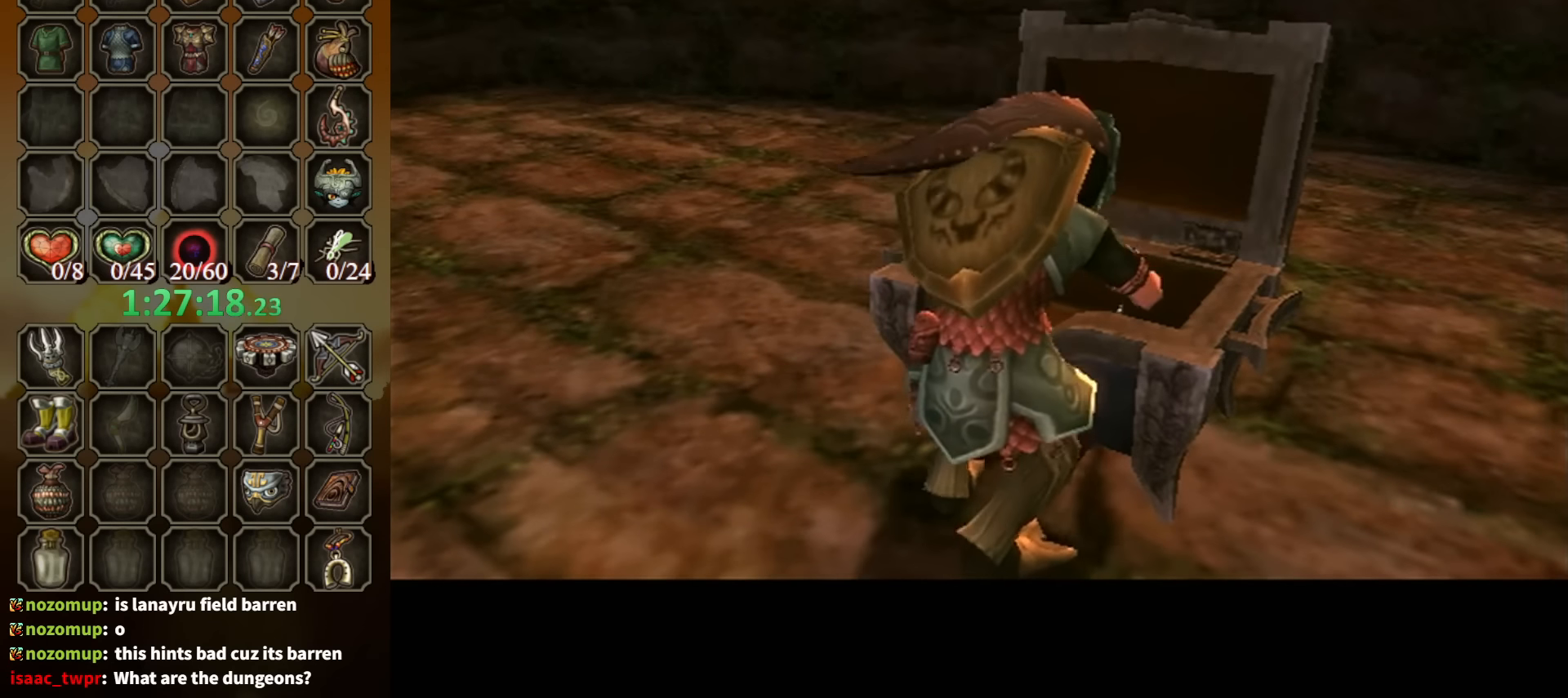
{"buttons": [], "left_stick": "center", "right_stick": "center", "events": []}
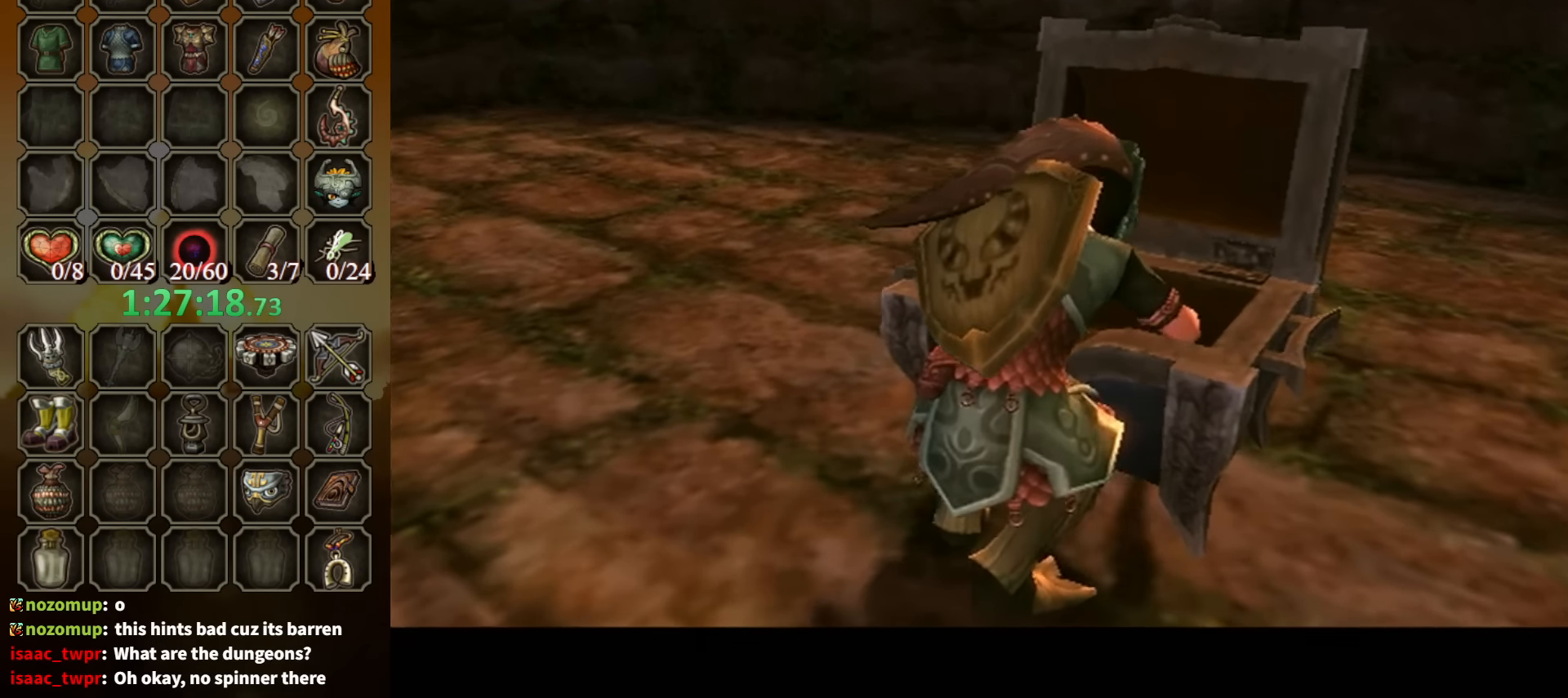
{"buttons": [], "left_stick": "center", "right_stick": "center", "events": []}
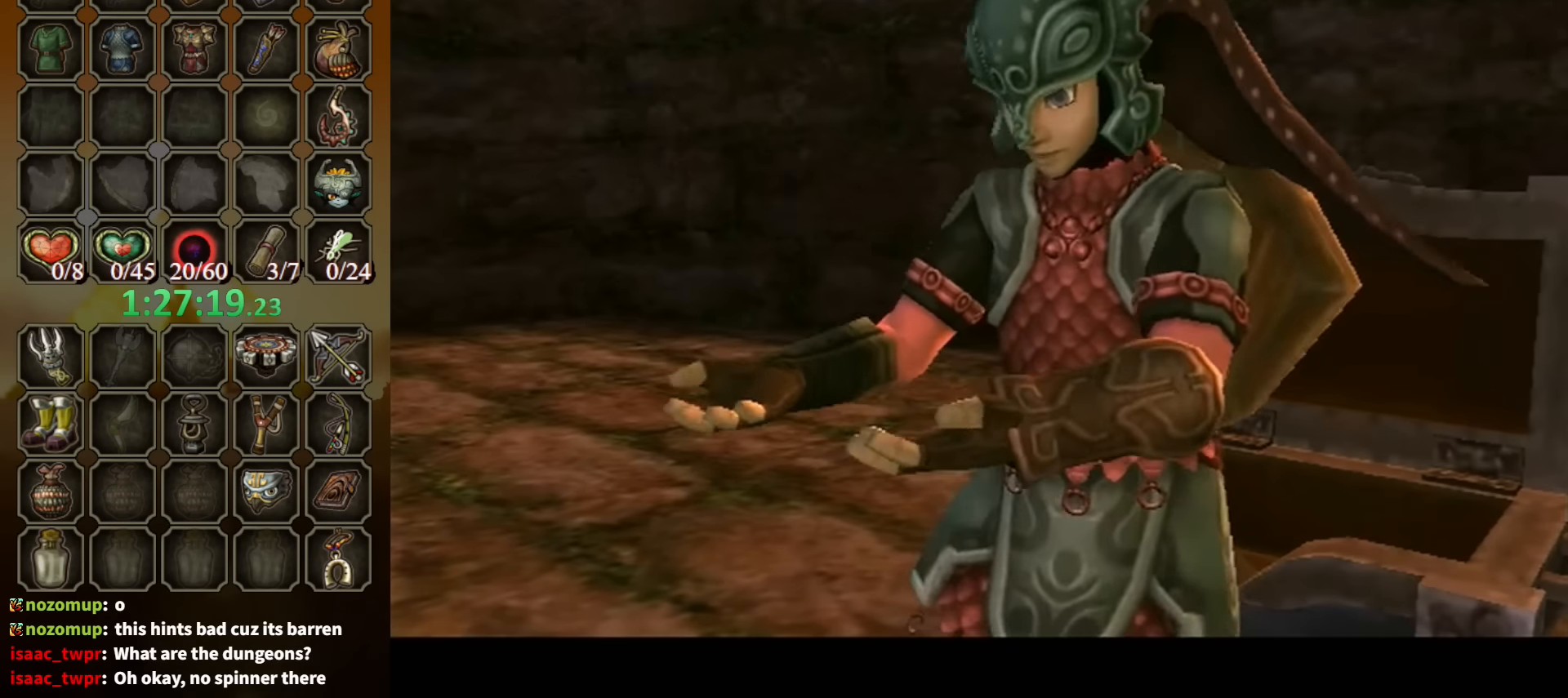
{"buttons": [], "left_stick": "center", "right_stick": "center", "events": []}
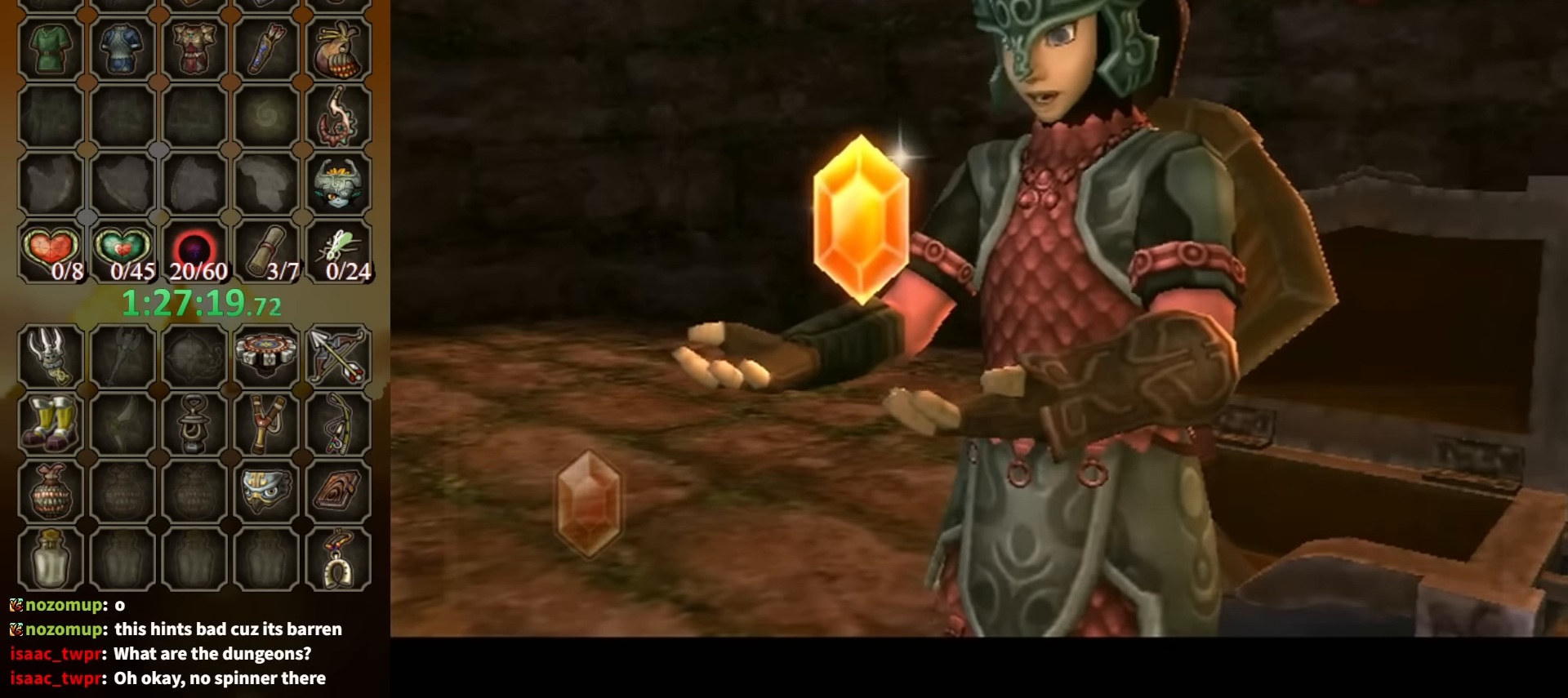
{"buttons": ["B"], "left_stick": "center", "right_stick": "center", "events": [[334, "B", "down"]]}
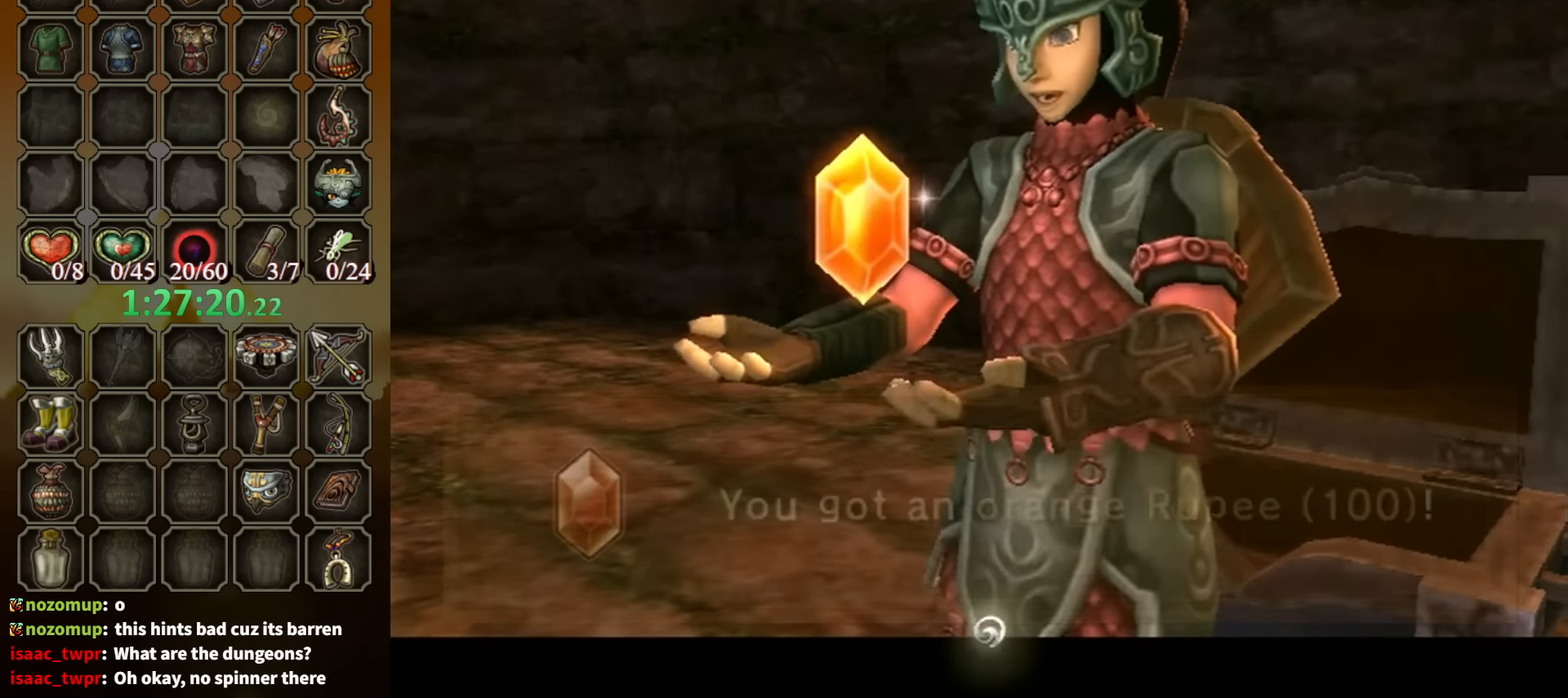
{"buttons": ["L1"], "left_stick": "center", "right_stick": "center", "events": [[134, "B", "up"], [300, "L1", "down"]]}
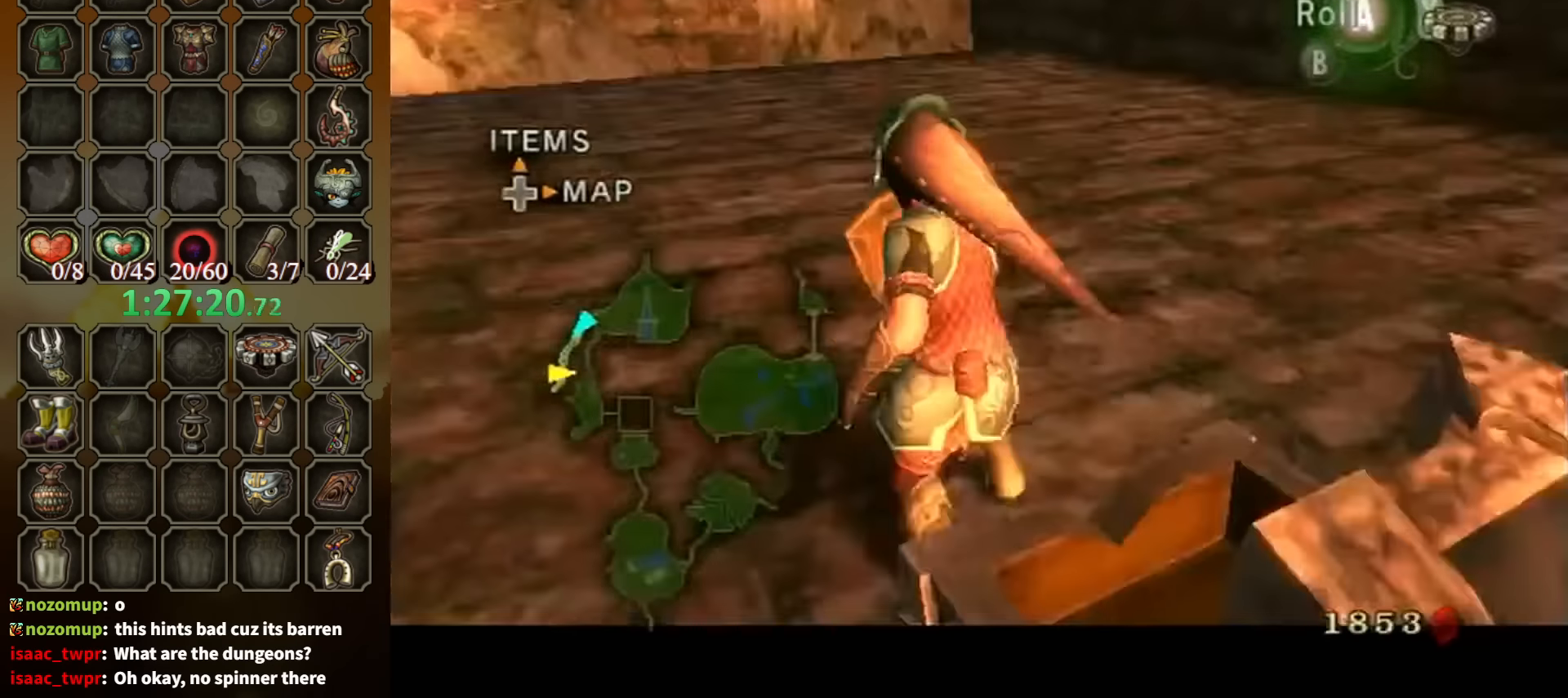
{"buttons": [], "left_stick": "up", "right_stick": "down-right", "events": [[266, "left_stick", "up-left"], [300, "L1", "up"], [366, "right_stick", "down-right"], [400, "left_stick", "up"]]}
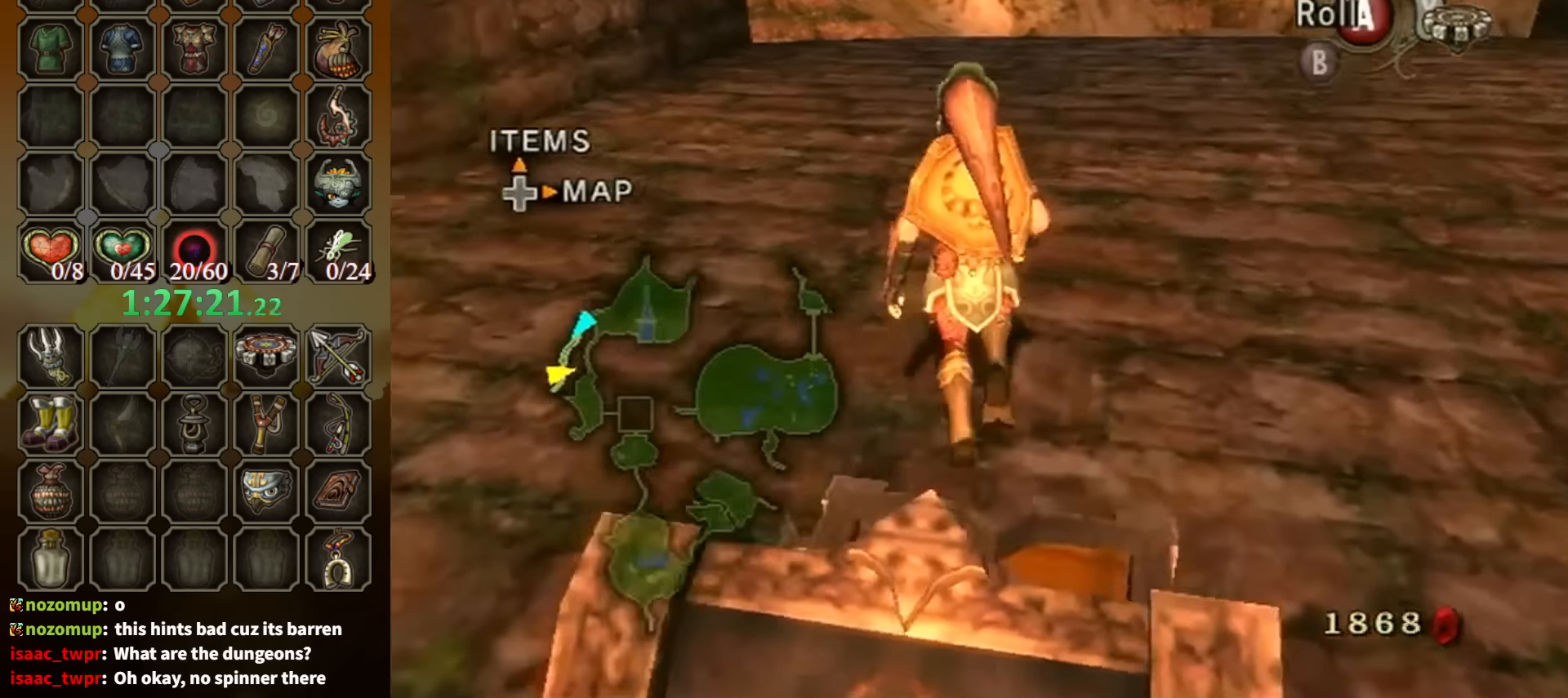
{"buttons": [], "left_stick": "up", "right_stick": "center", "events": [[33, "right_stick", "center"], [200, "A", "down"], [266, "A", "up"]]}
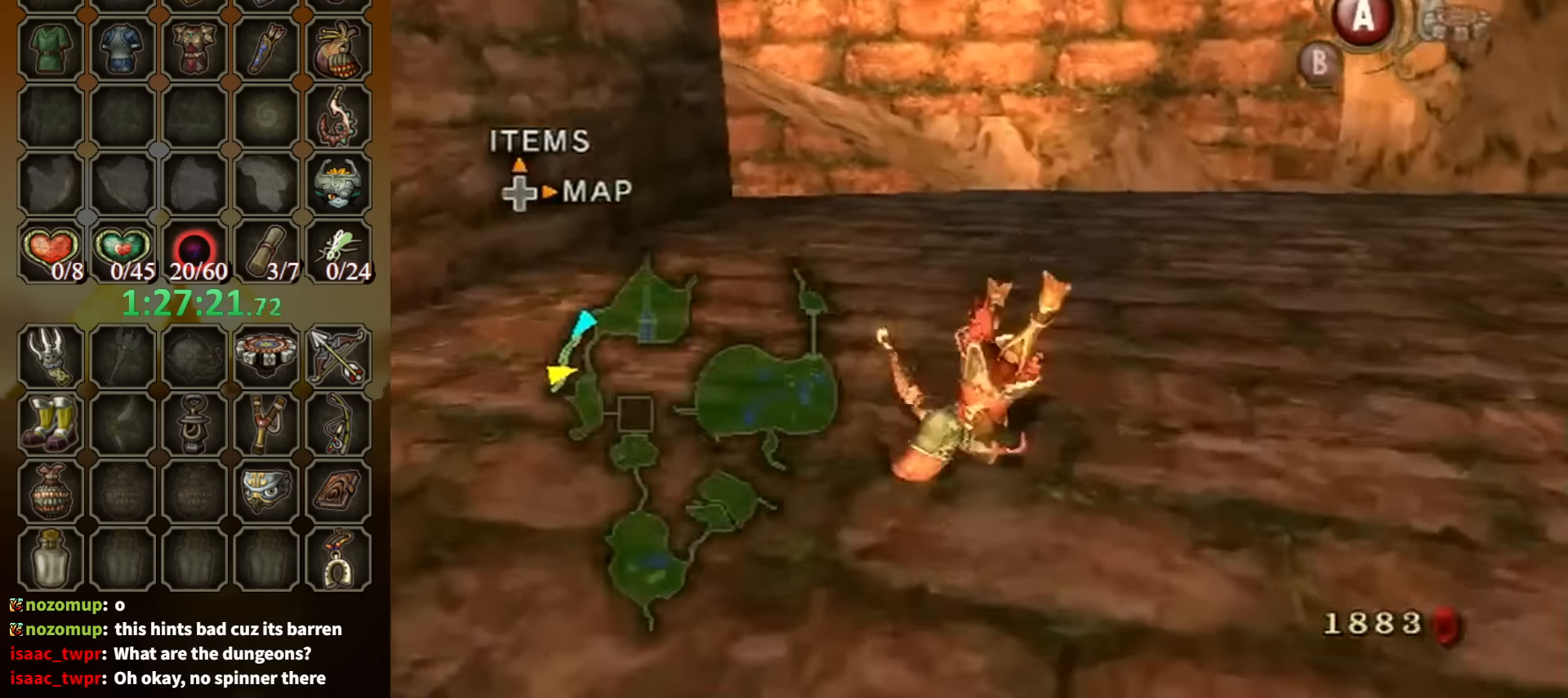
{"buttons": [], "left_stick": "up", "right_stick": "center", "events": []}
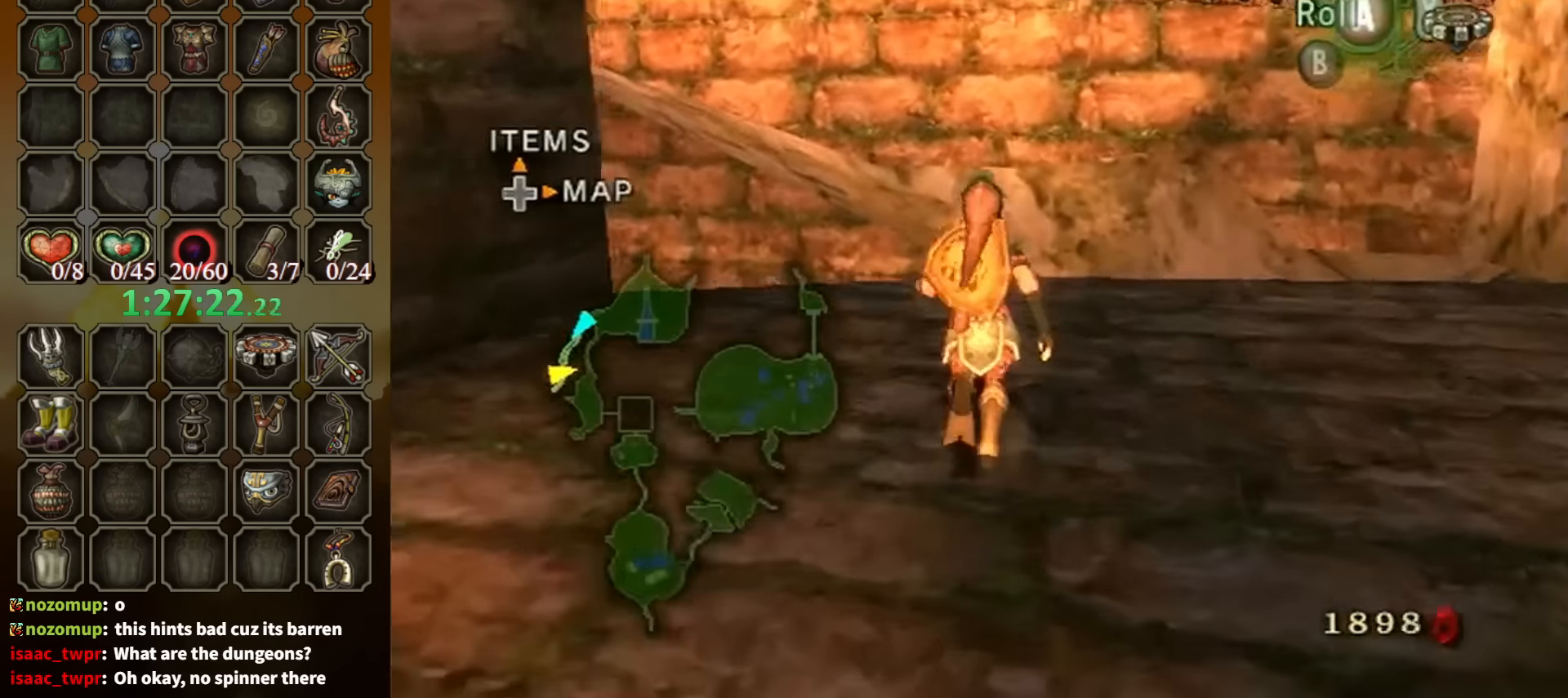
{"buttons": [], "left_stick": "center", "right_stick": "center", "events": [[66, "right_stick", "down-right"], [100, "left_stick", "up-left"], [366, "left_stick", "center"], [400, "right_stick", "center"]]}
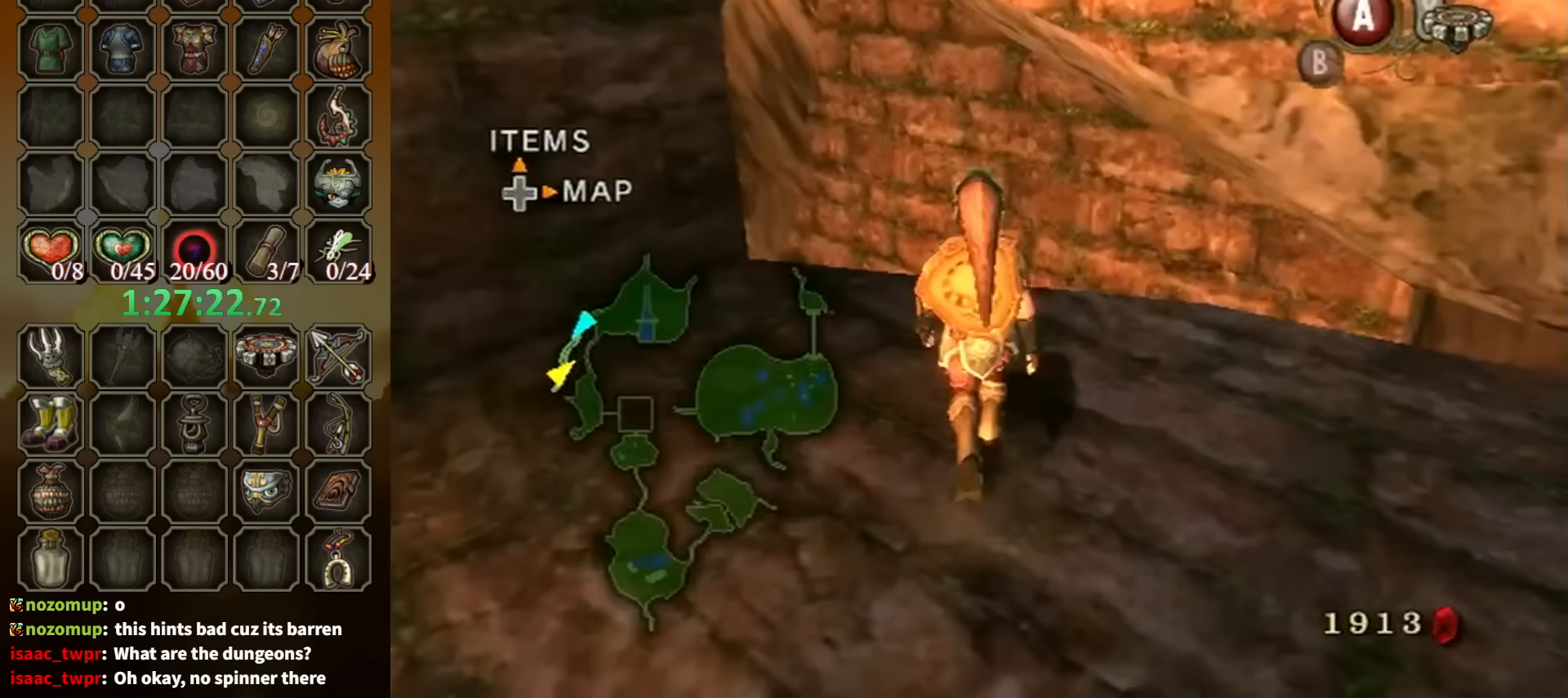
{"buttons": [], "left_stick": "center", "right_stick": "center", "events": []}
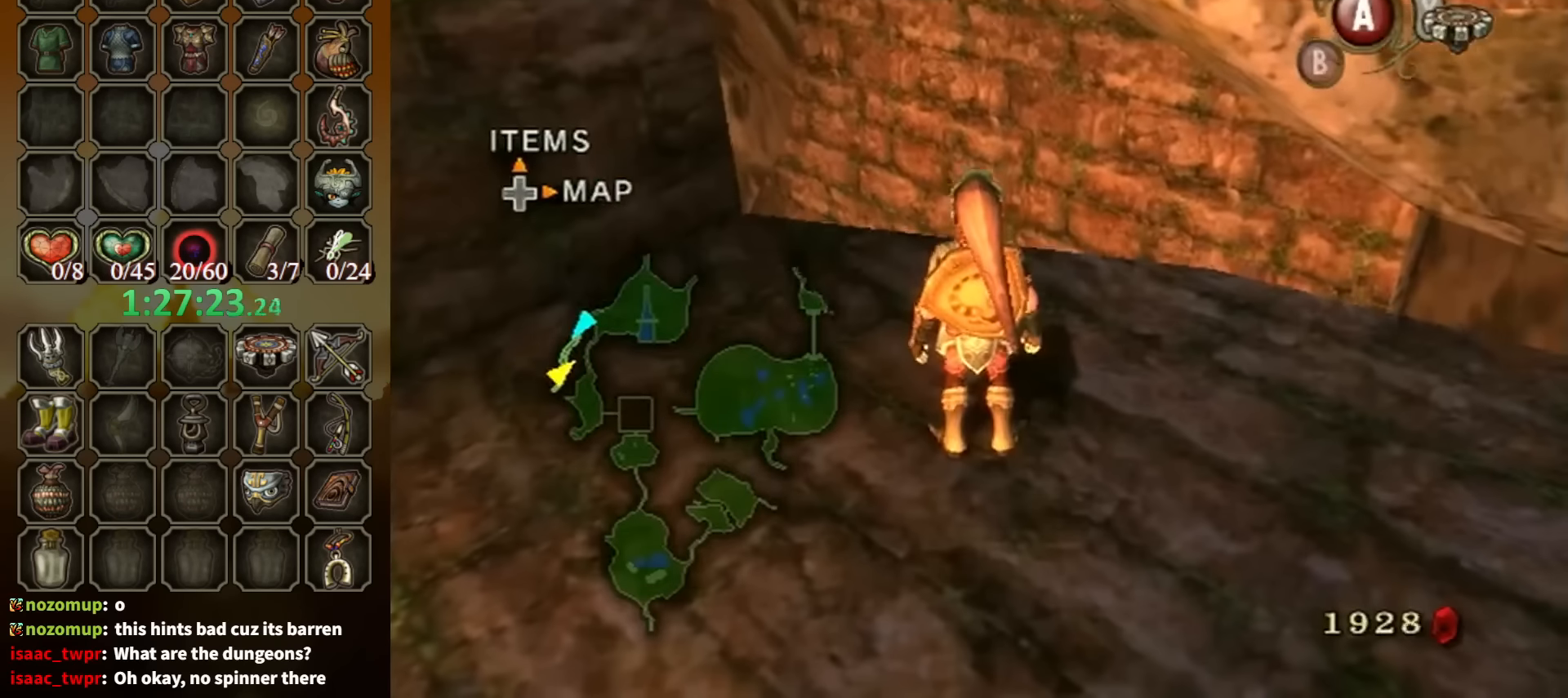
{"buttons": [], "left_stick": "center", "right_stick": "center", "events": []}
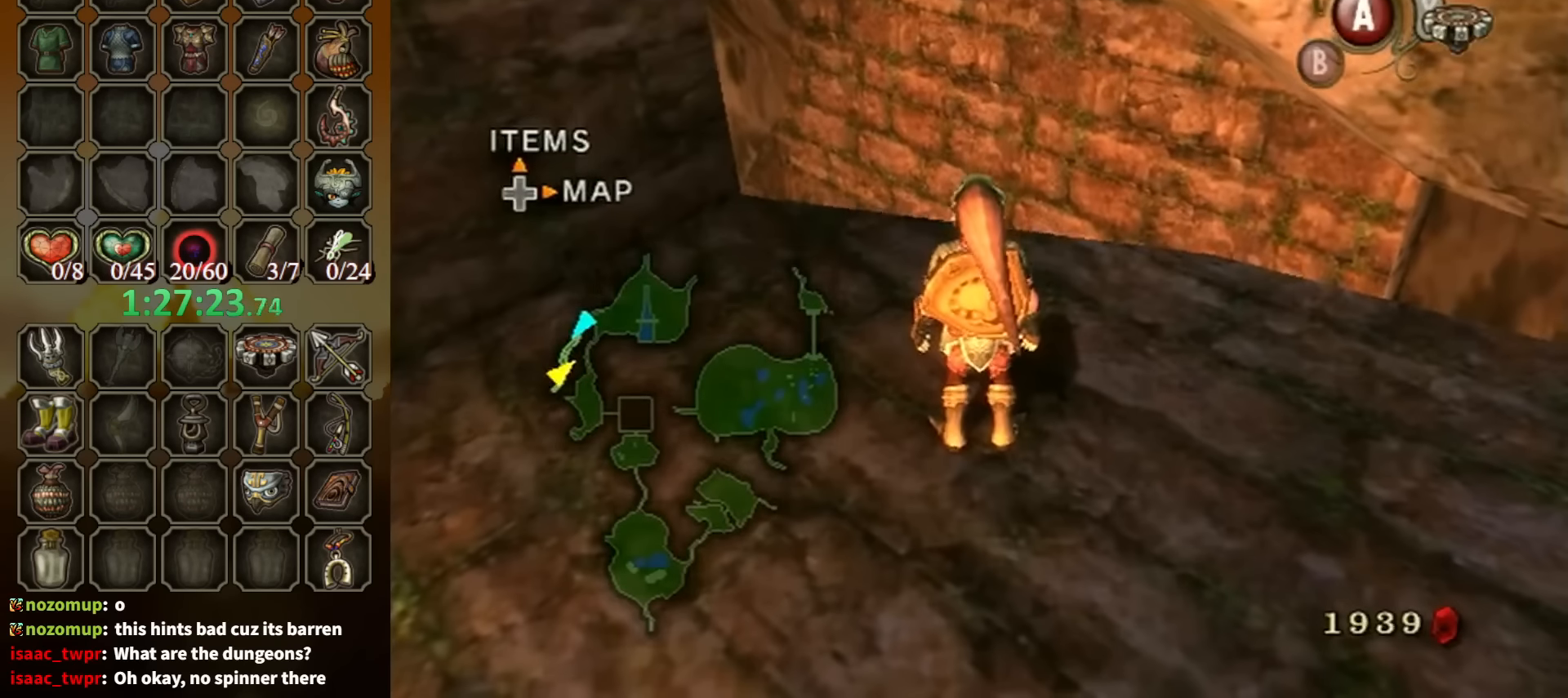
{"buttons": [], "left_stick": "center", "right_stick": "center", "events": []}
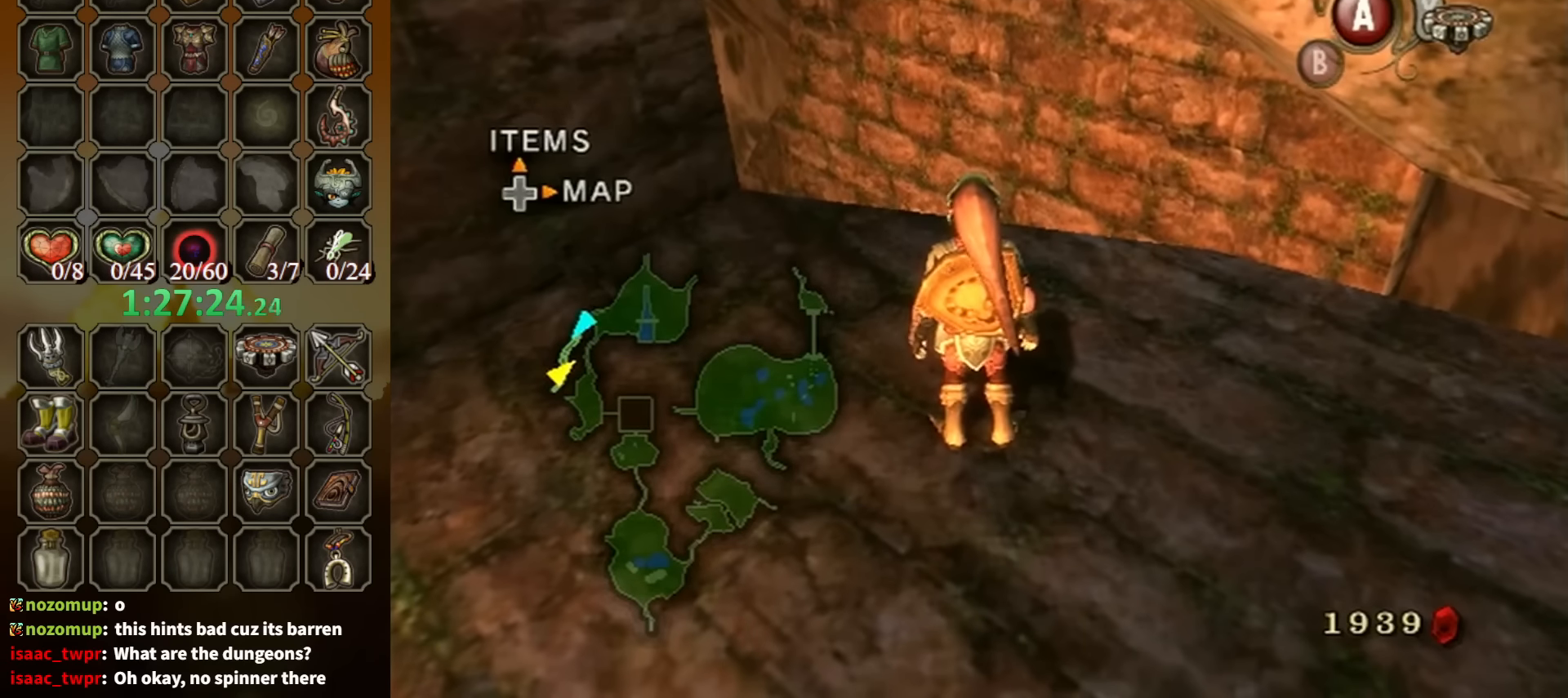
{"buttons": [], "left_stick": "center", "right_stick": "center", "events": []}
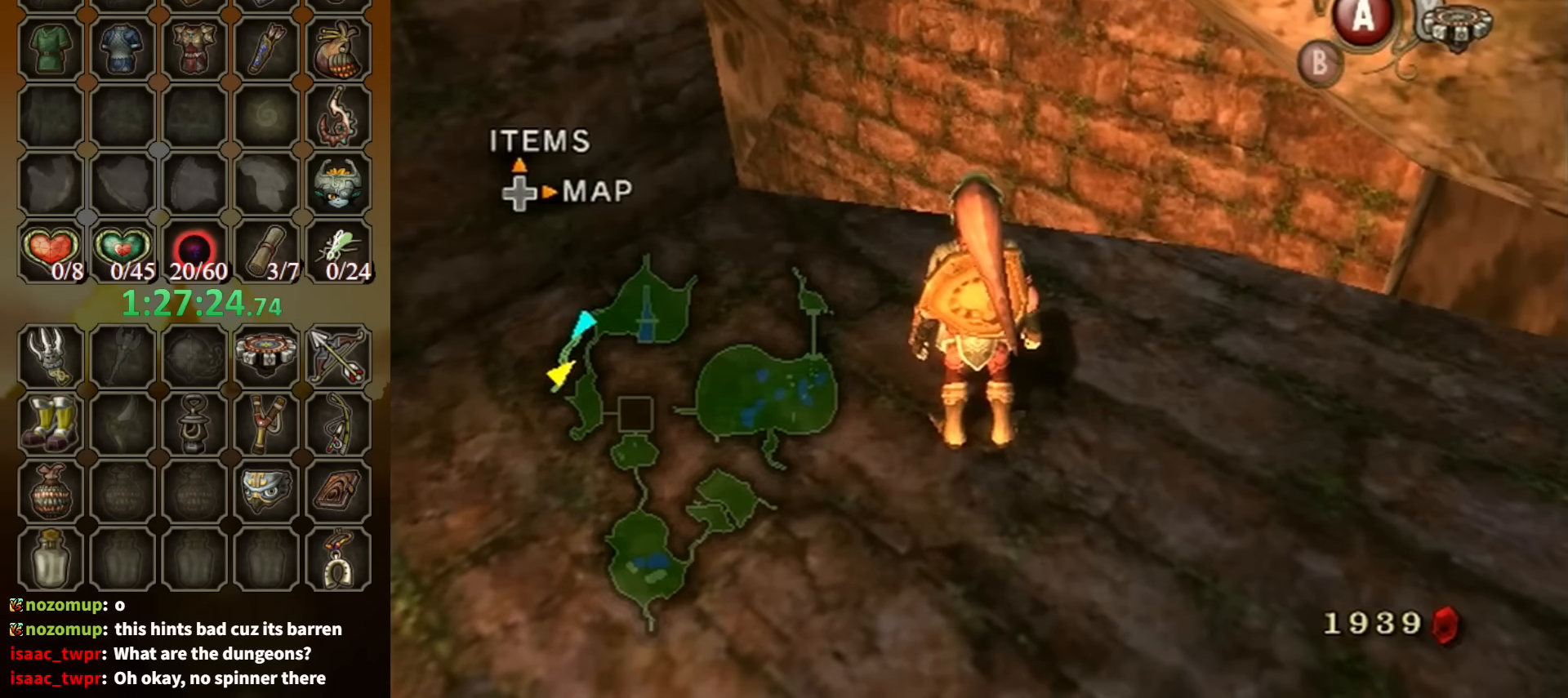
{"buttons": [], "left_stick": "center", "right_stick": "center", "events": []}
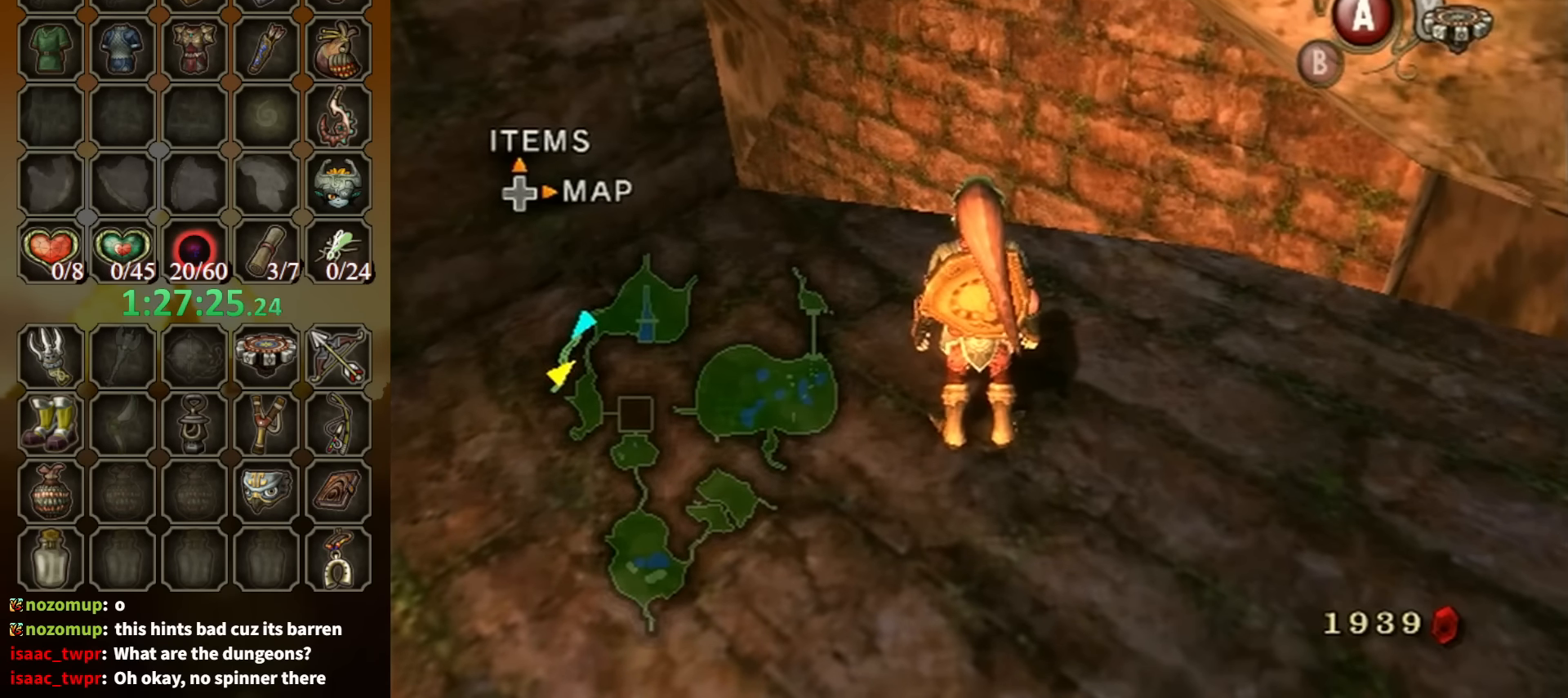
{"buttons": [], "left_stick": "center", "right_stick": "center", "events": []}
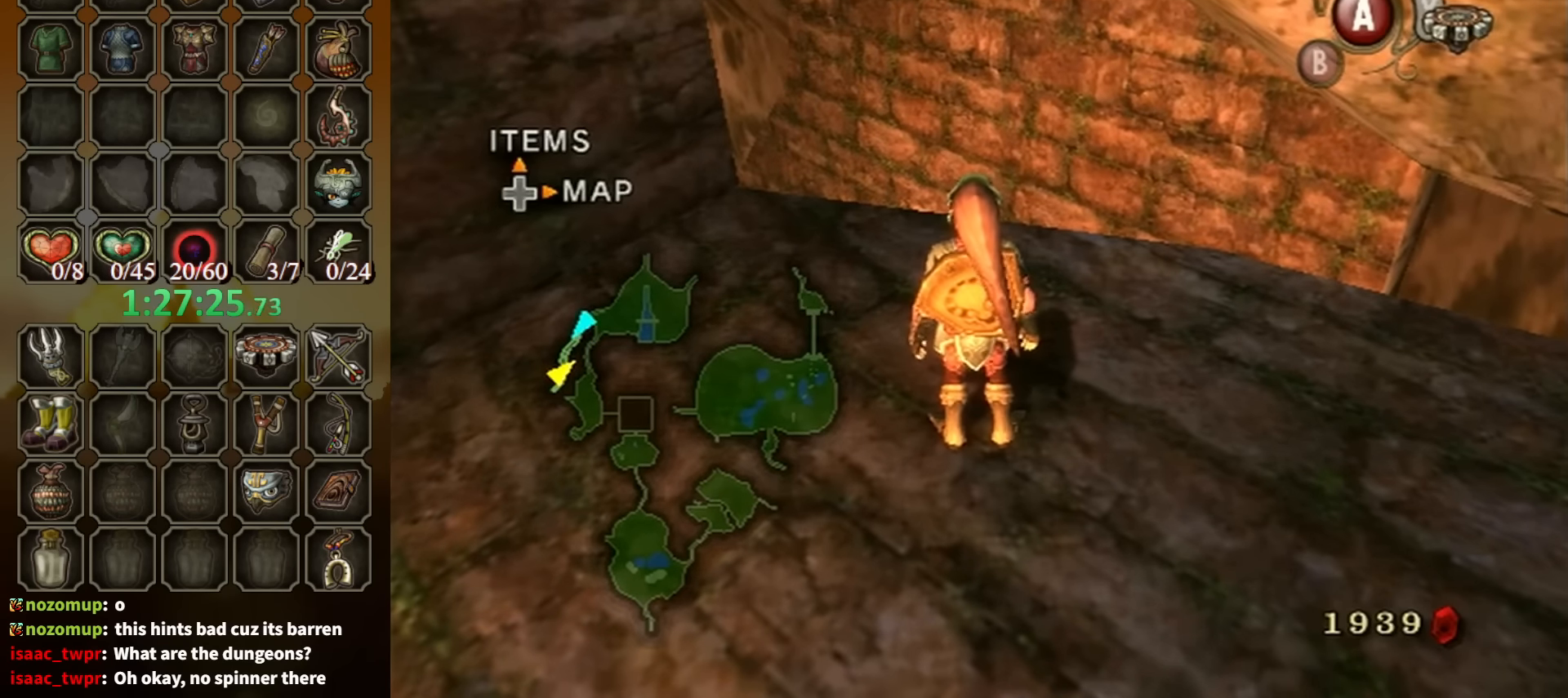
{"buttons": [], "left_stick": "center", "right_stick": "center", "events": []}
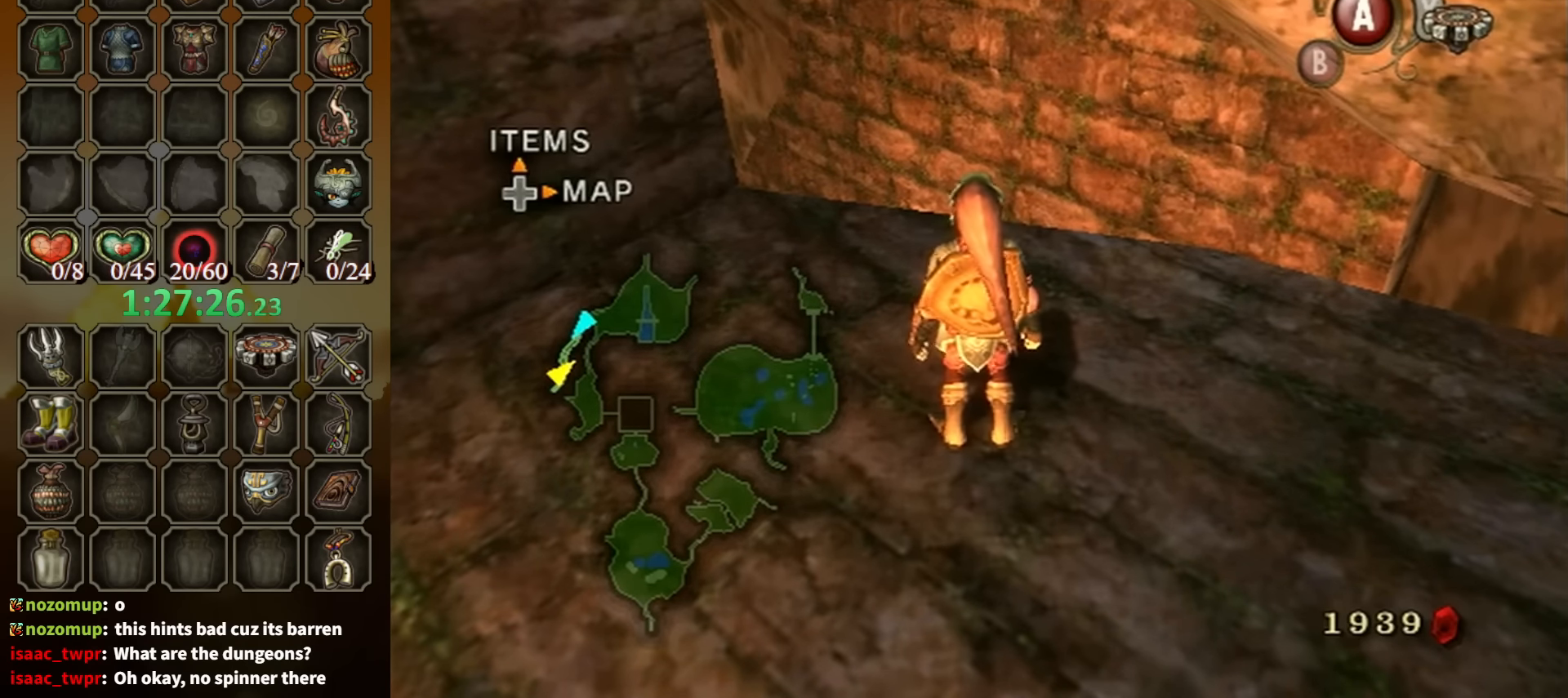
{"buttons": [], "left_stick": "center", "right_stick": "center", "events": []}
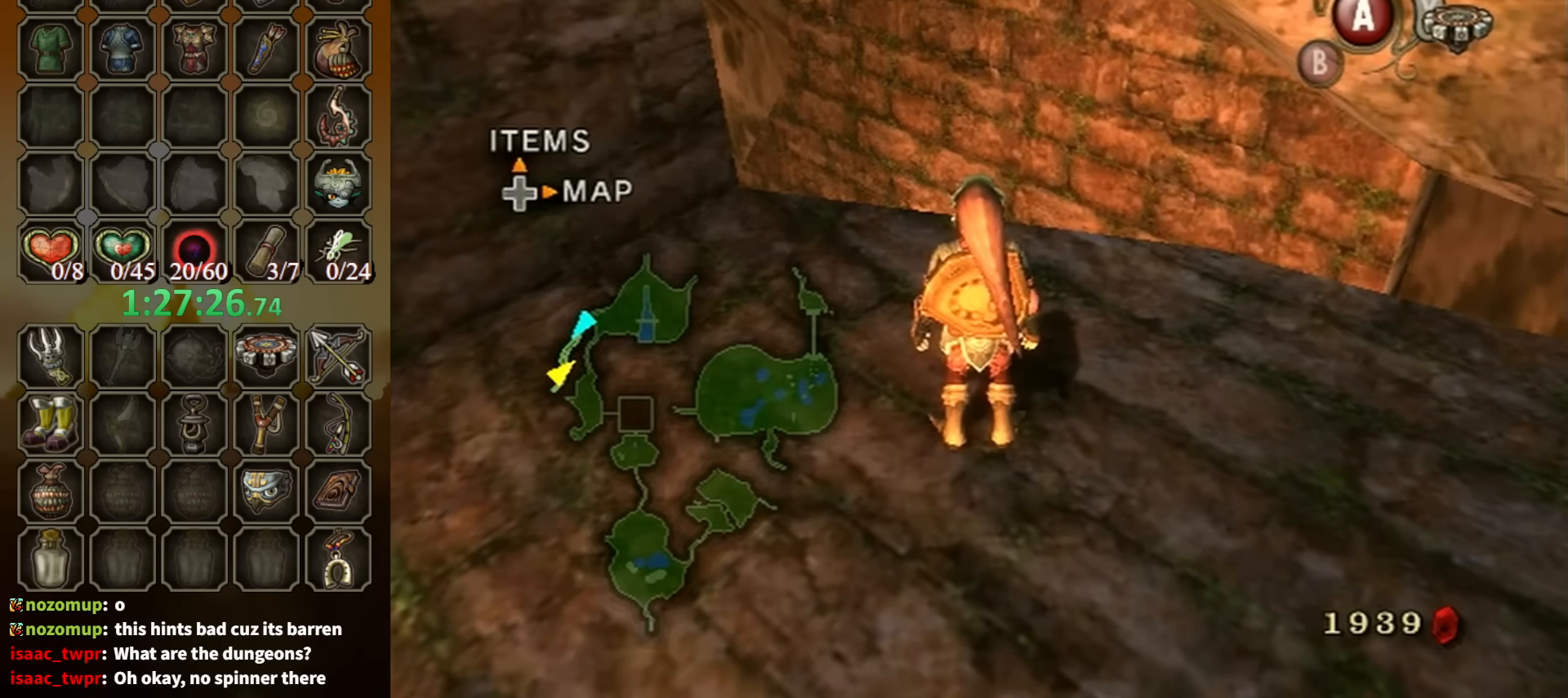
{"buttons": ["DPAD_RIGHT"], "left_stick": "center", "right_stick": "center", "events": [[466, "DPAD_RIGHT", "down"]]}
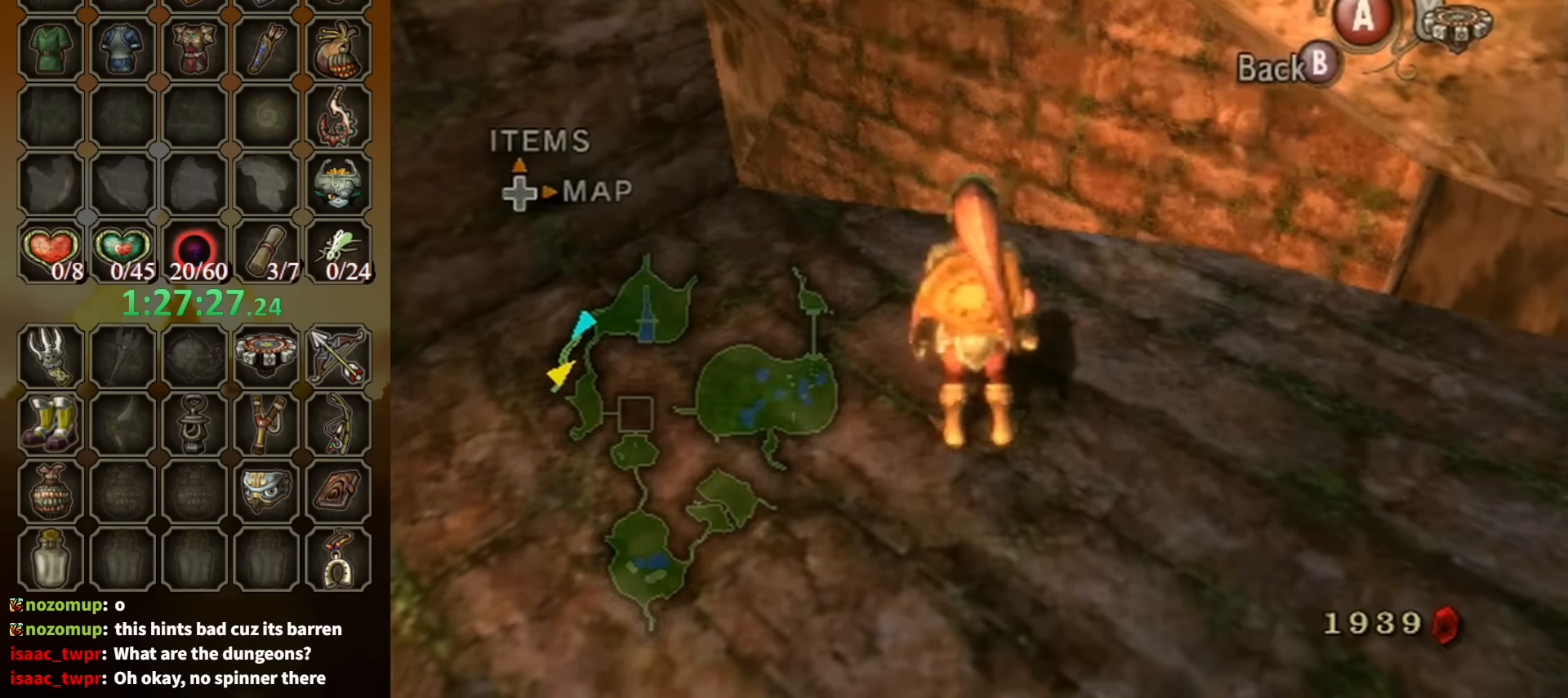
{"buttons": [], "left_stick": "center", "right_stick": "center", "events": [[66, "DPAD_RIGHT", "up"]]}
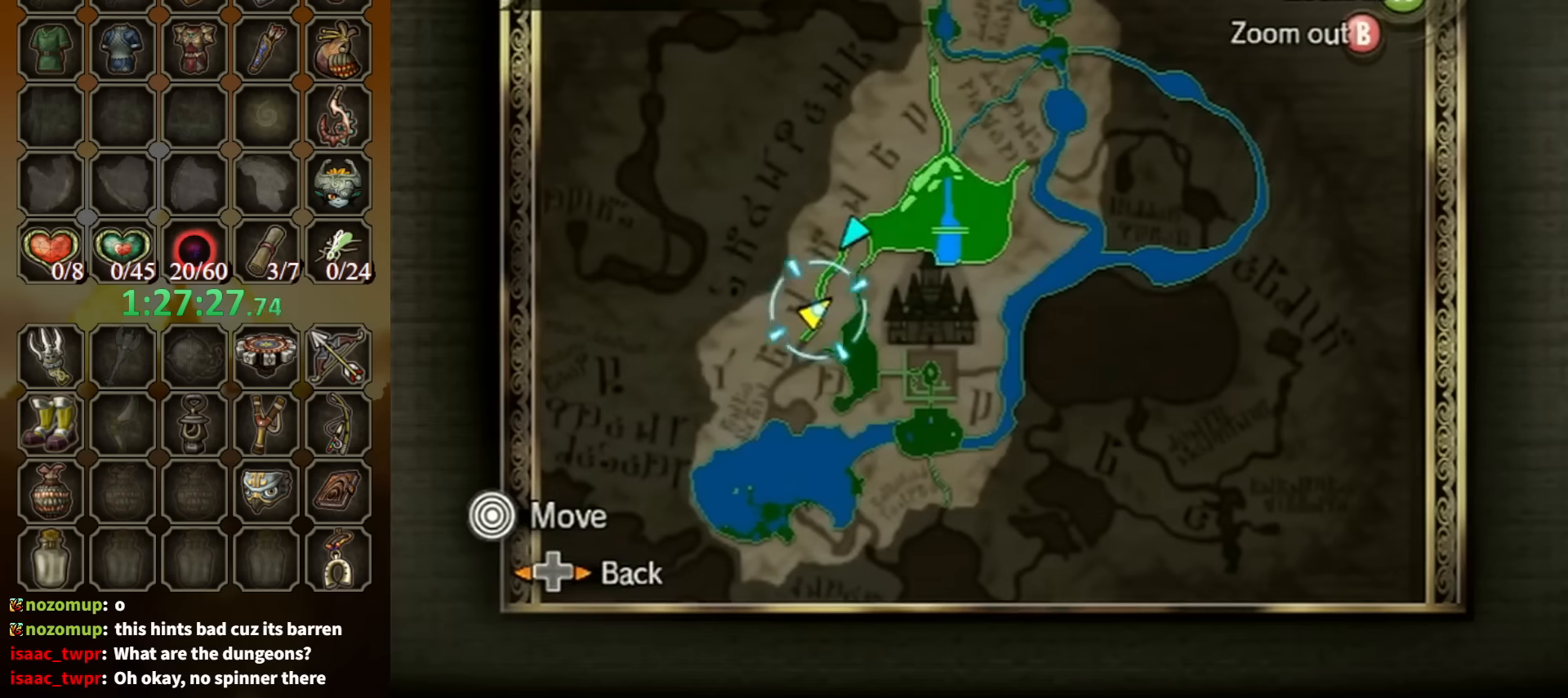
{"buttons": [], "left_stick": "center", "right_stick": "center", "events": [[200, "B", "down"], [334, "B", "up"]]}
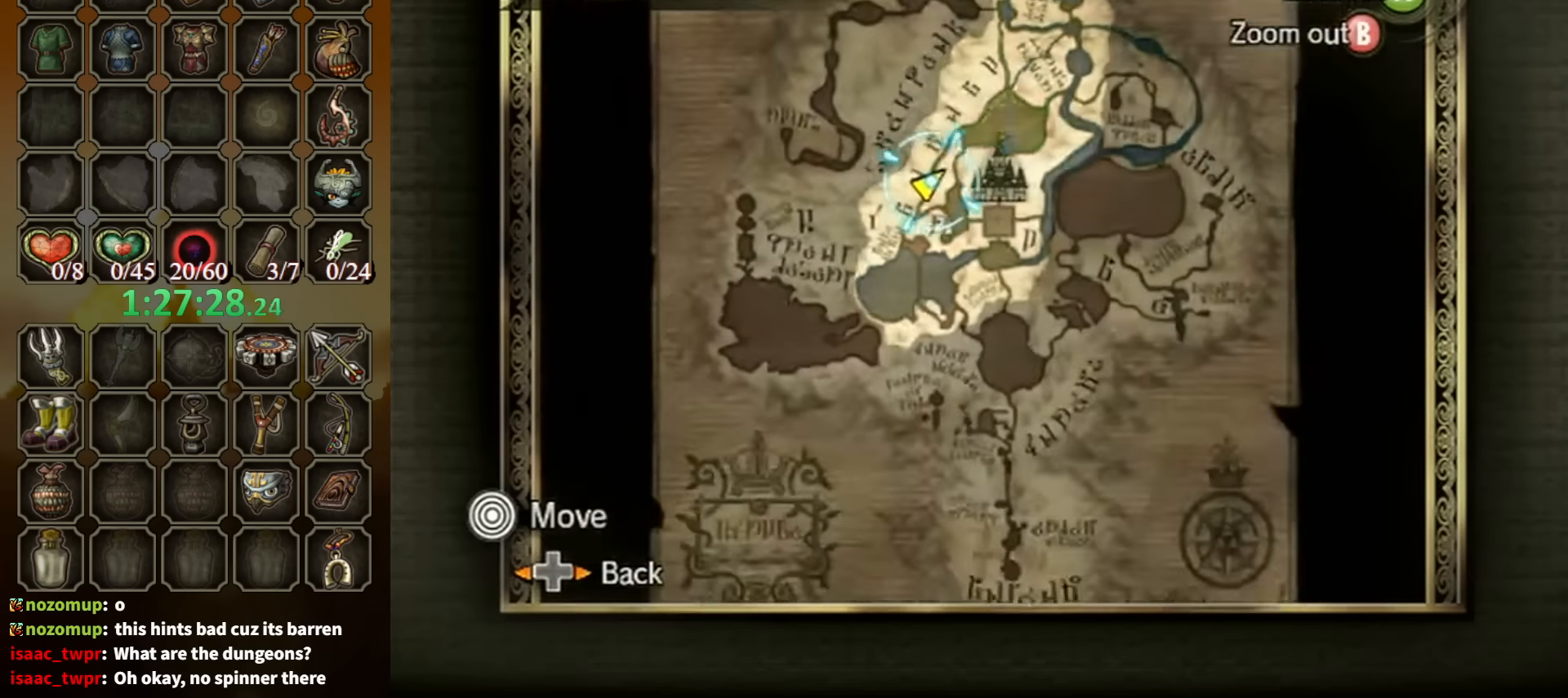
{"buttons": [], "left_stick": "center", "right_stick": "center", "events": []}
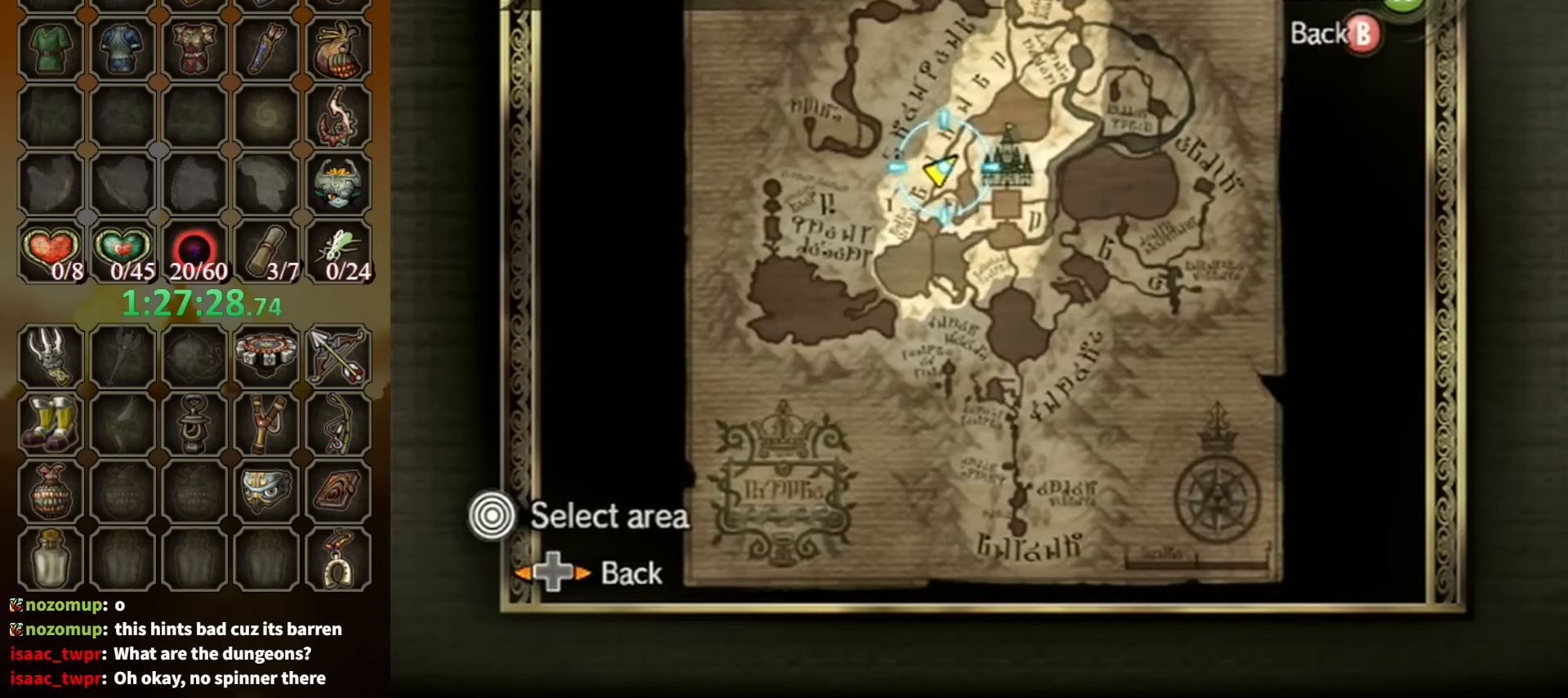
{"buttons": [], "left_stick": "center", "right_stick": "center", "events": []}
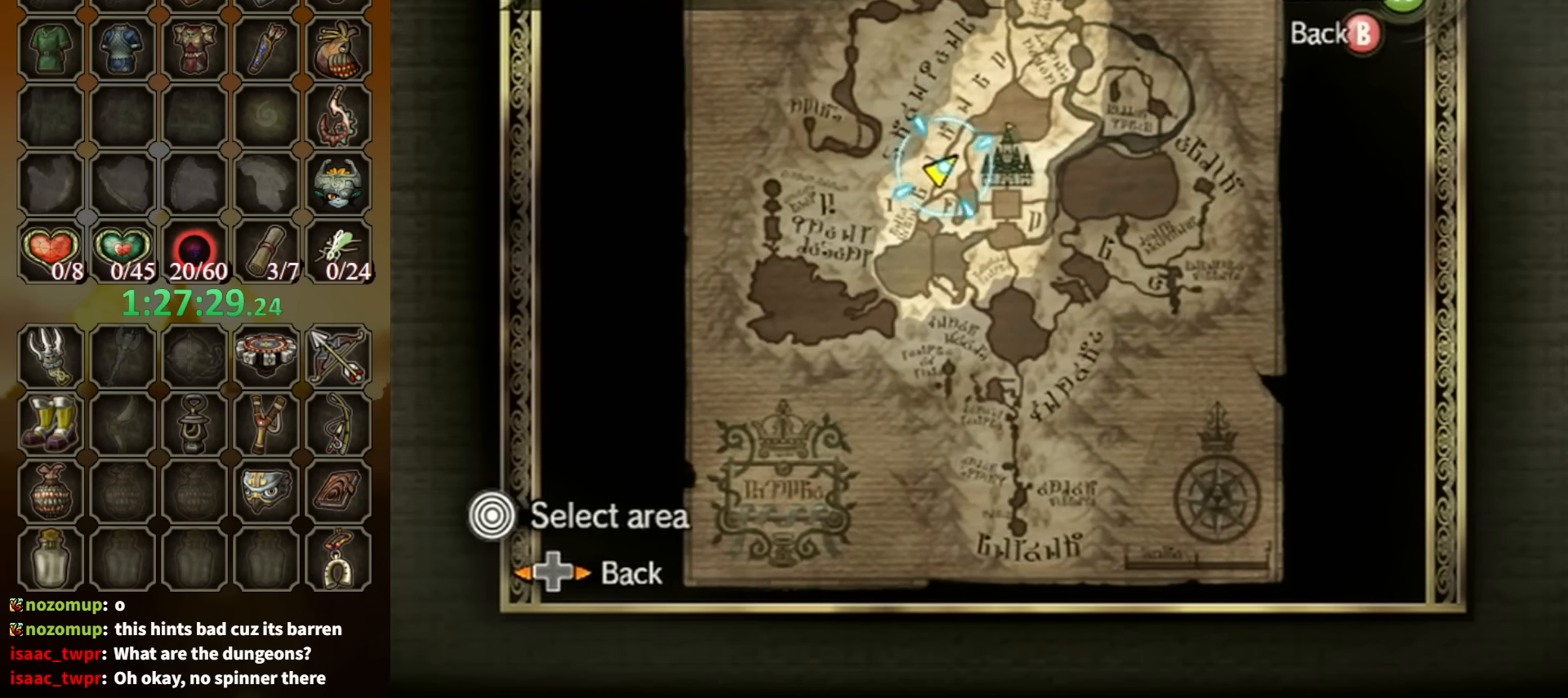
{"buttons": [], "left_stick": "center", "right_stick": "center", "events": [[167, "Z", "down"], [300, "Z", "up"]]}